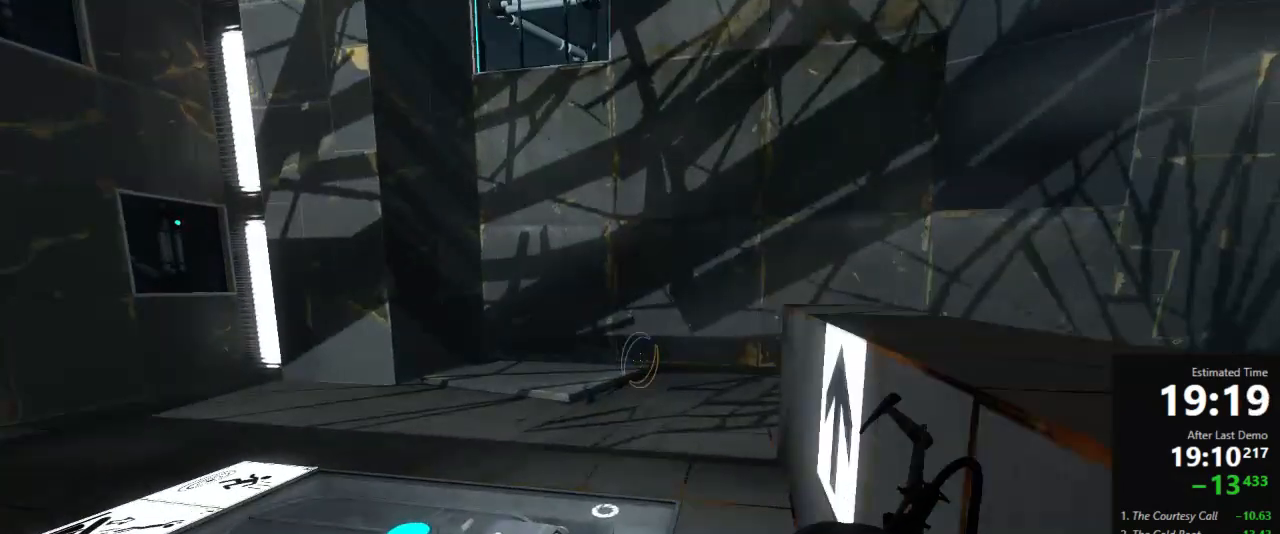
Gameplay with keyboard and mouse; each line is a JSON object with the keys and mouse buttons held at the frame after it. "events" lists presses ("down") and releases ("up") of "a", "crouch", "d", "jump", "pfoff", "pfon", "s", "use", "use2", "w", "zoom", "mouse_left" and "mouse_right" between this image and that frame as [ms after this image, input, new state], when the widget could be followed in between. "mouse_left", "mouse_right" = the "left", "right" buttons of the "mouse" list. No other keys are recorded. Mouse movement is not recorded. Key names are as the overlay labels them; some are game actions (e.g. jump) rather than physical keys.
{"keys": [], "mouse": [], "events": [[222, "a", "up"], [422, "a", "down"], [444, "a", "up"], [444, "w", "up"]]}
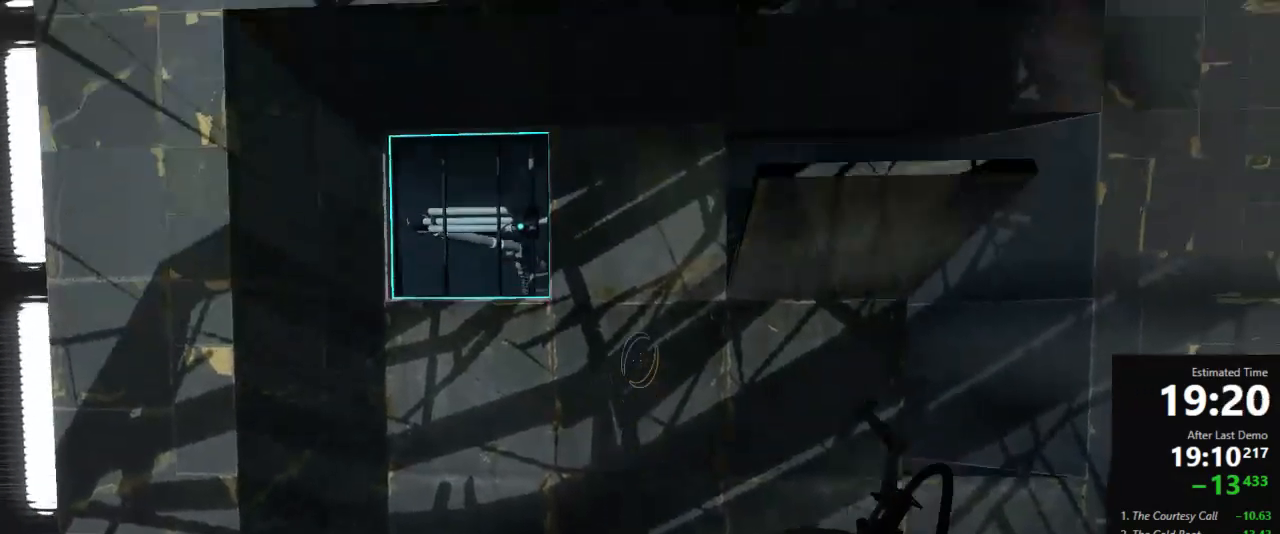
{"keys": ["crouch"], "mouse": [], "events": [[178, "crouch", "down"]]}
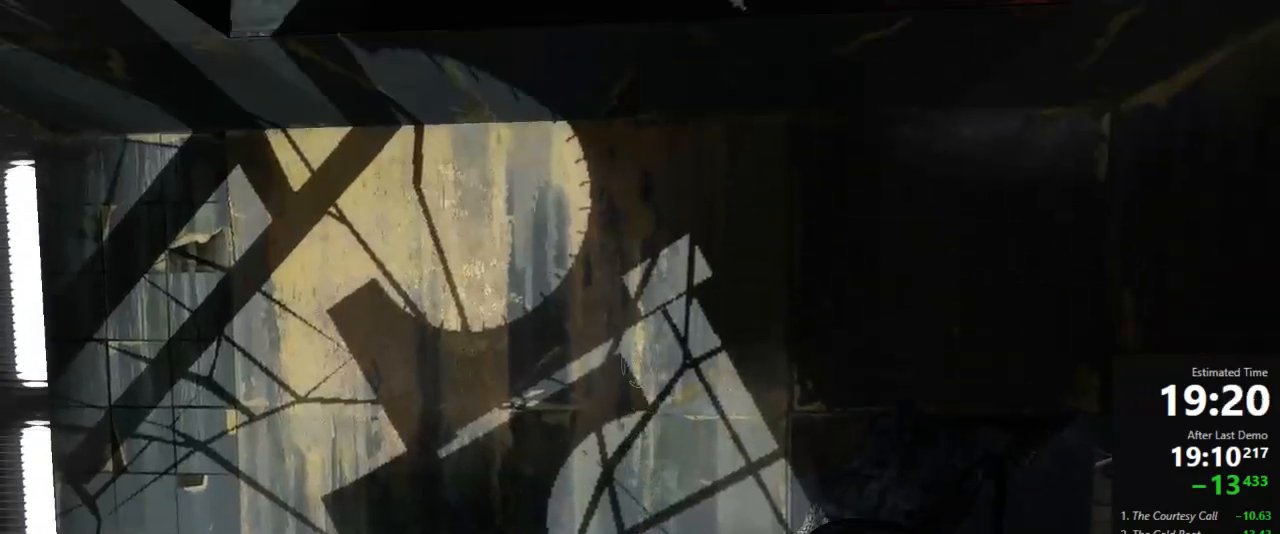
{"keys": ["crouch"], "mouse": [], "events": []}
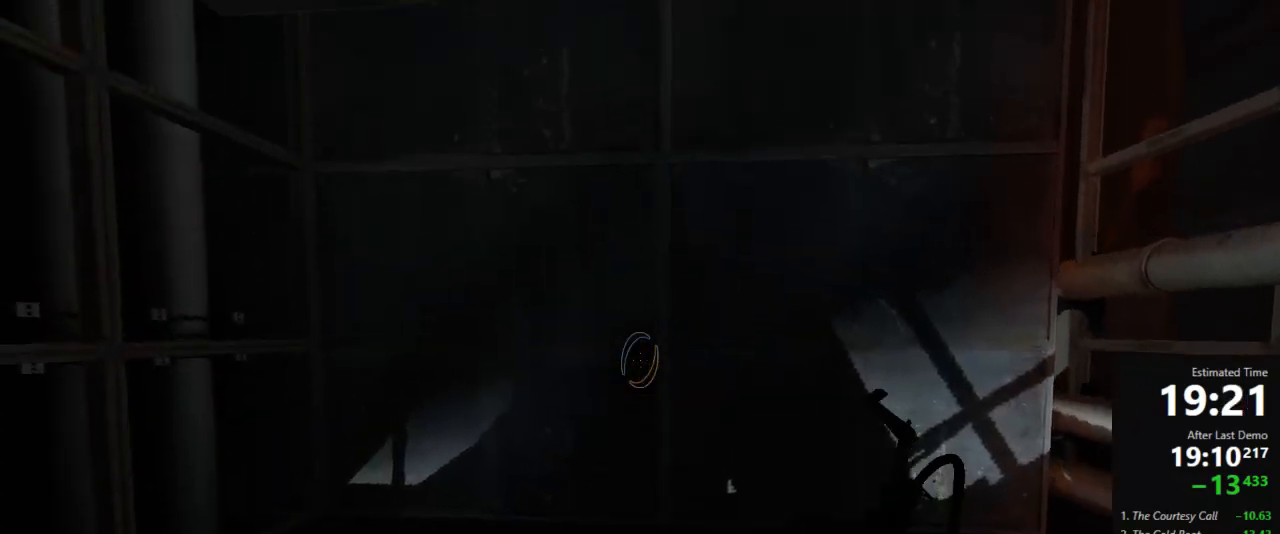
{"keys": ["crouch"], "mouse": [], "events": []}
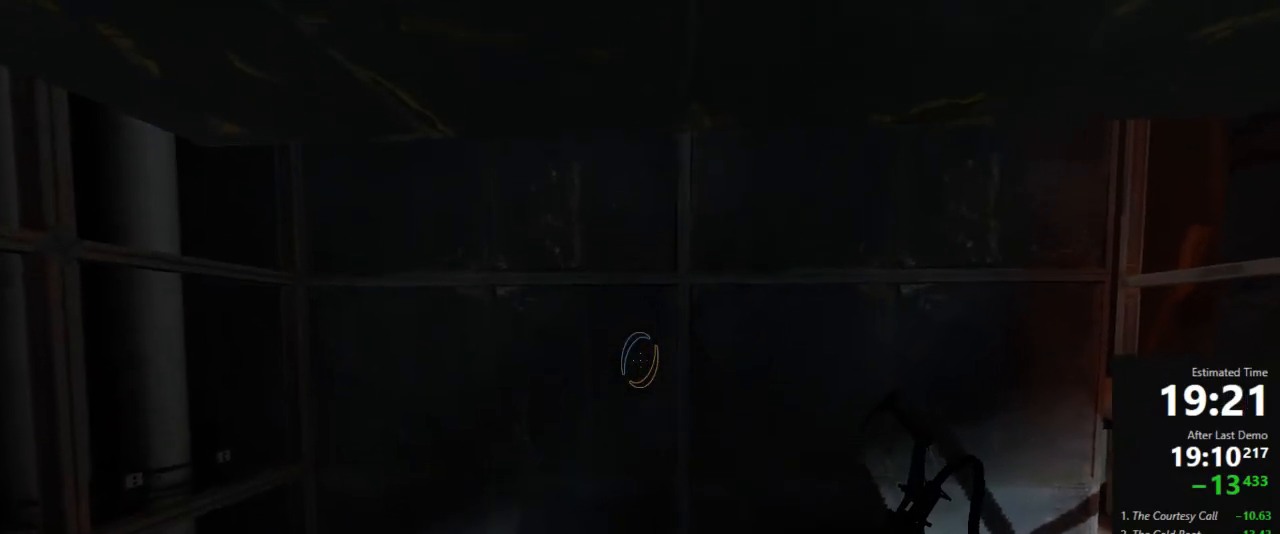
{"keys": ["w"], "mouse": [], "events": [[422, "crouch", "up"], [467, "w", "down"]]}
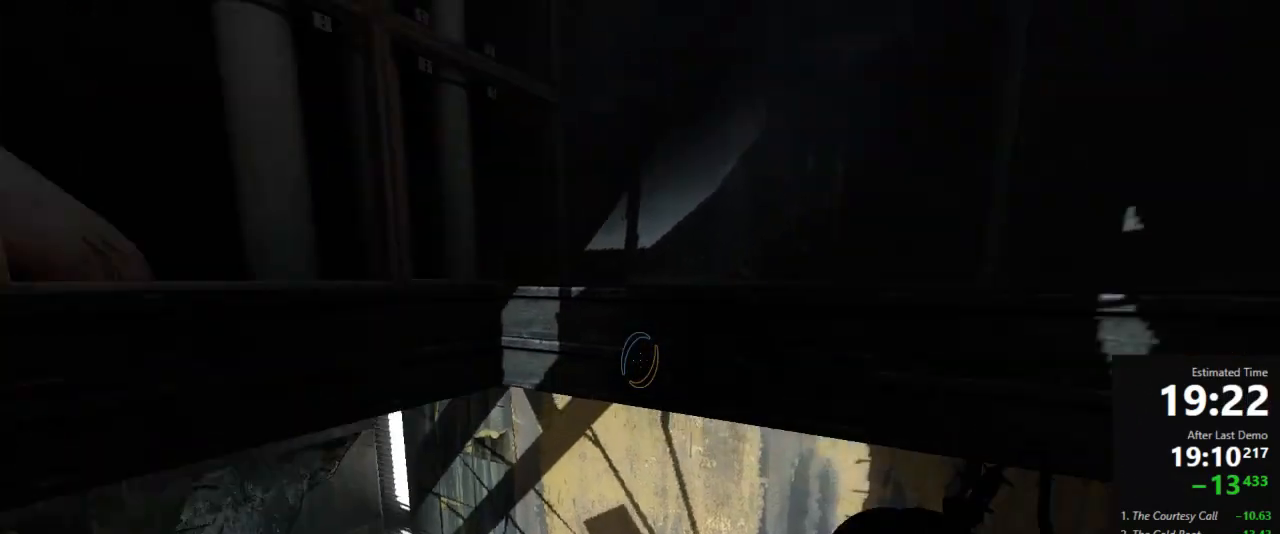
{"keys": ["w"], "mouse": [], "events": []}
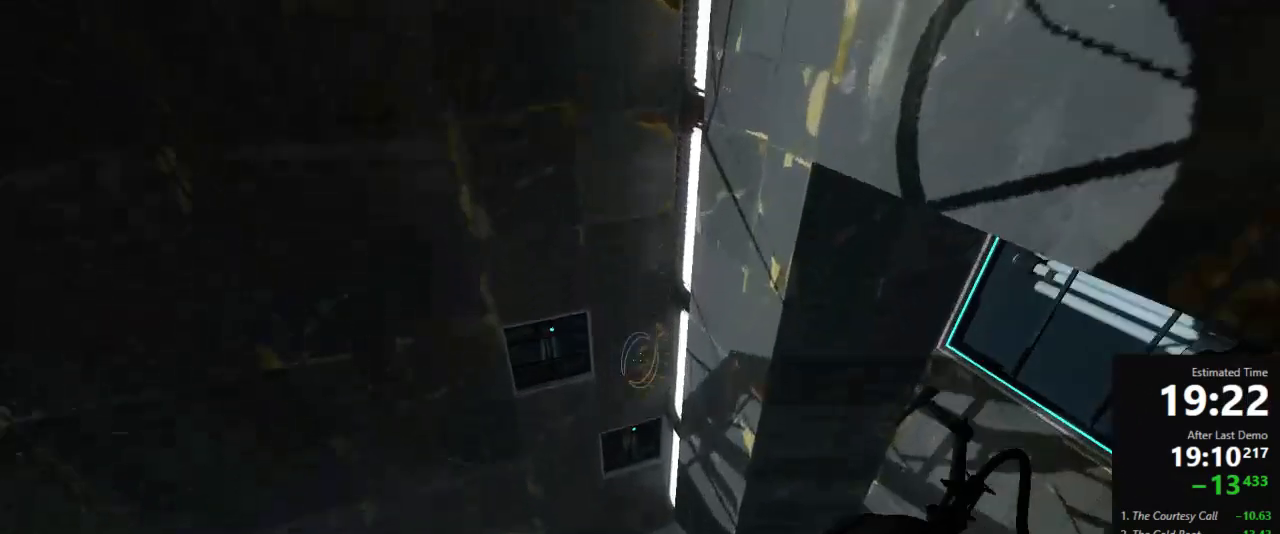
{"keys": ["a", "w"], "mouse": [], "events": [[511, "a", "down"]]}
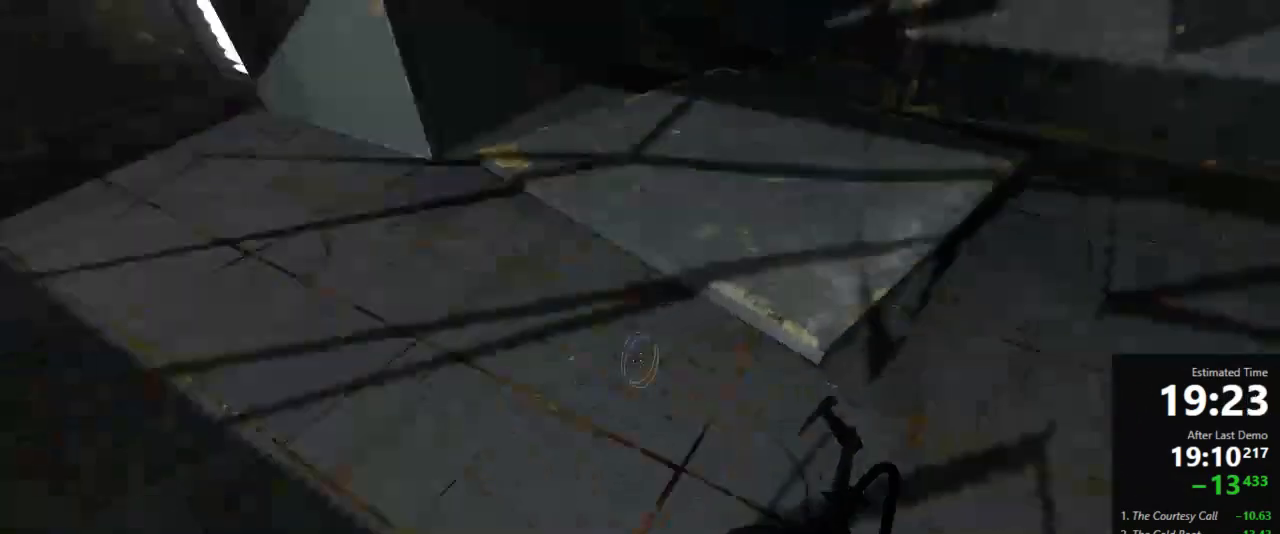
{"keys": ["d"], "mouse": [], "events": [[267, "jump", "down"], [311, "a", "up"], [311, "d", "down"], [311, "w", "up"], [378, "jump", "up"]]}
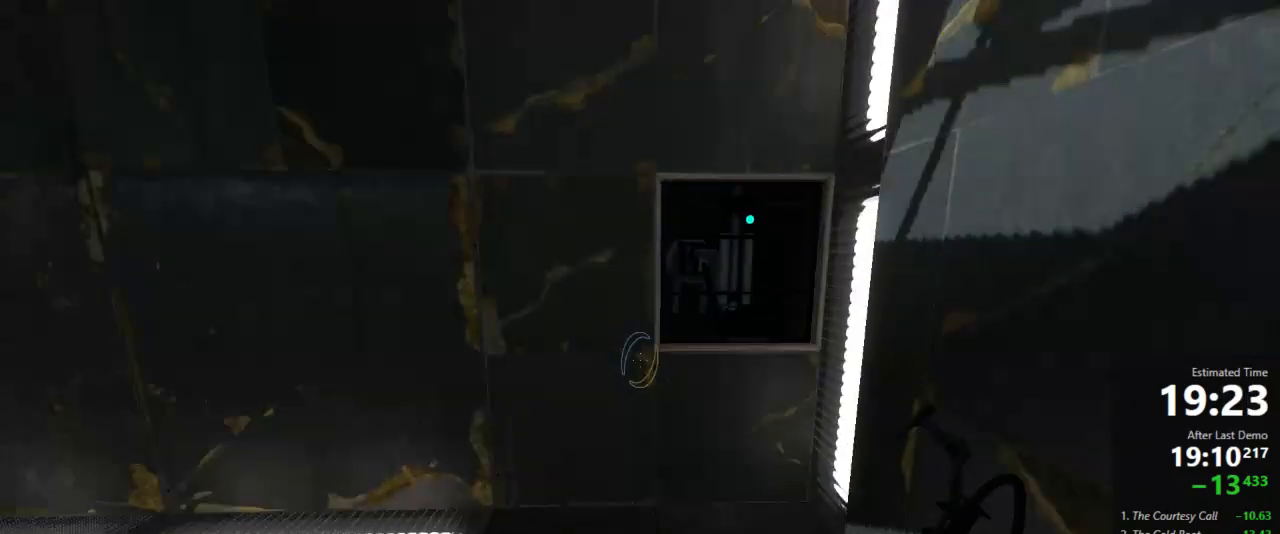
{"keys": ["s"], "mouse": [], "events": [[422, "s", "down"], [467, "d", "up"]]}
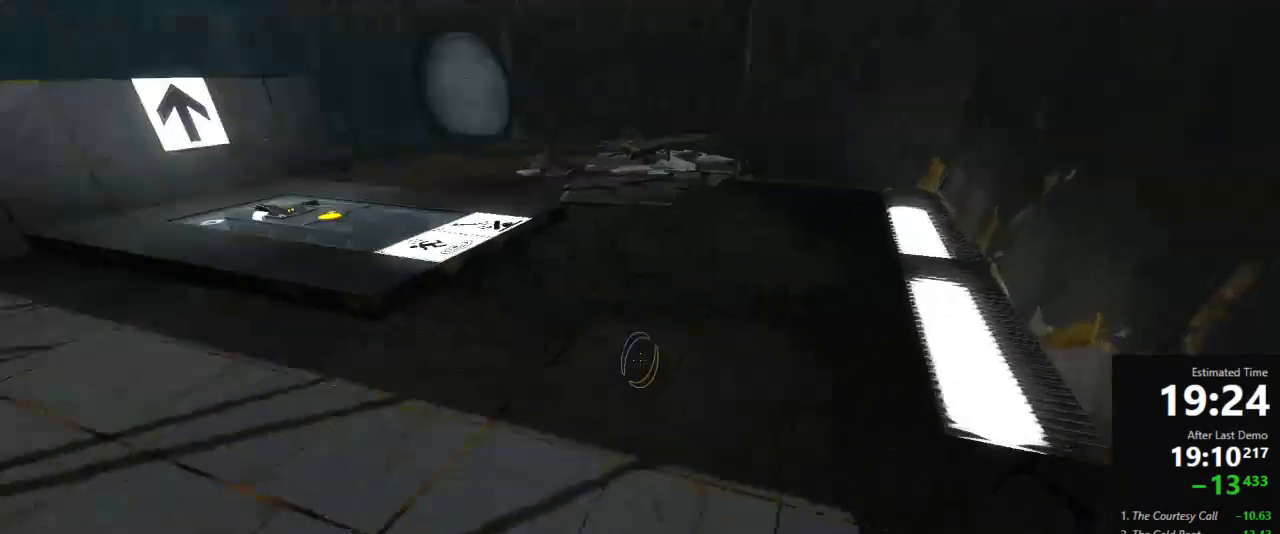
{"keys": ["a", "w"], "mouse": [], "events": [[200, "s", "up"], [289, "w", "down"], [400, "a", "down"]]}
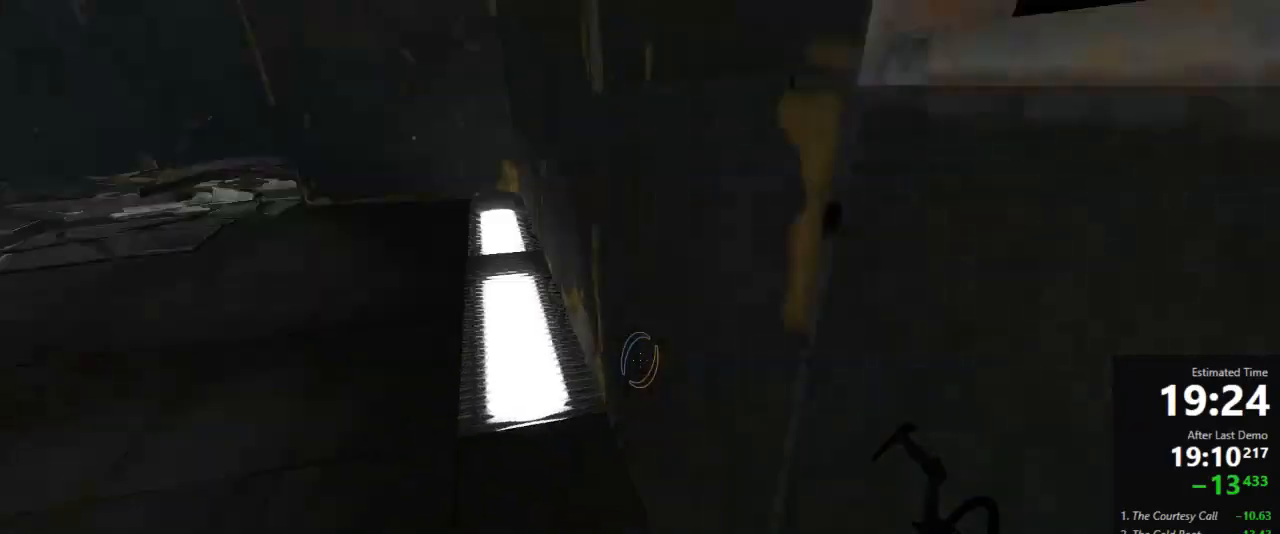
{"keys": ["a"], "mouse": [], "events": [[111, "jump", "down"], [111, "w", "up"], [222, "jump", "up"]]}
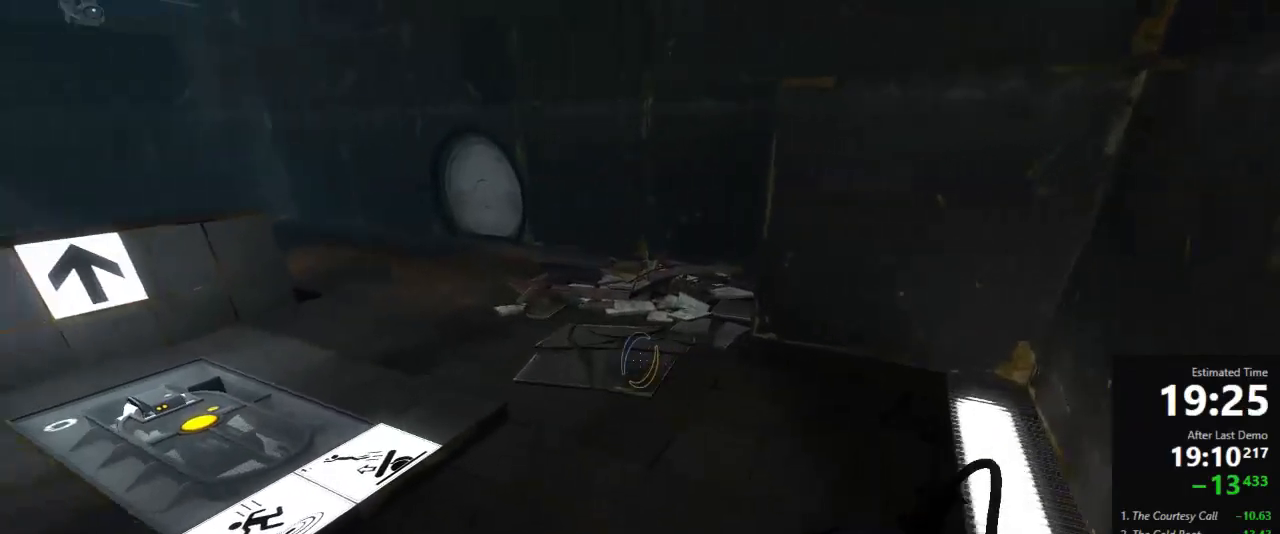
{"keys": ["a"], "mouse": [], "events": [[356, "jump", "down"], [489, "jump", "up"]]}
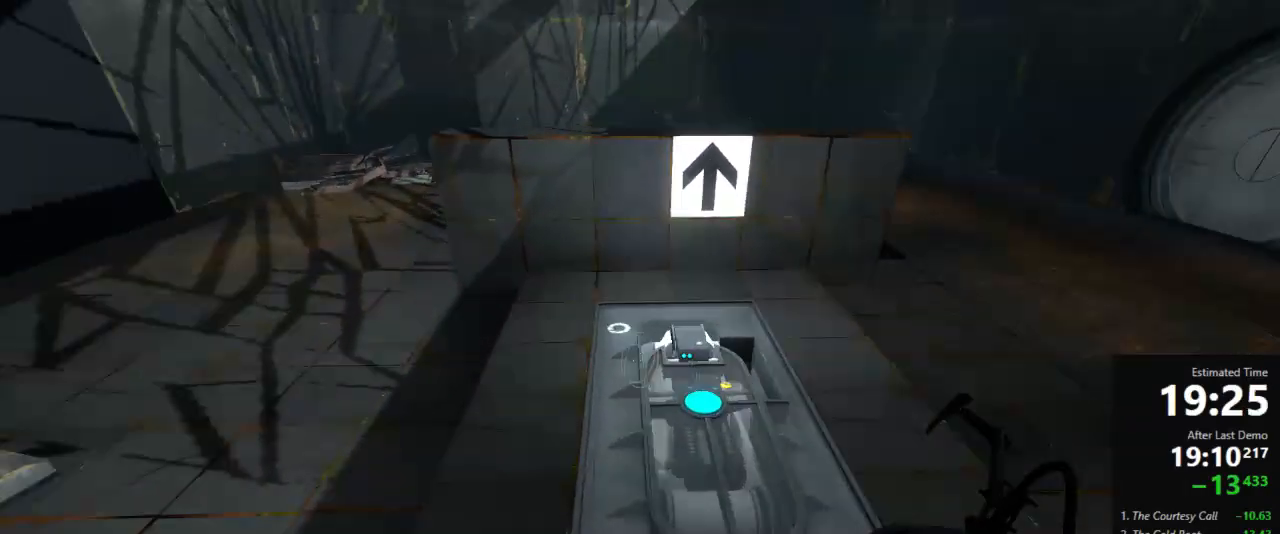
{"keys": ["s"], "mouse": [], "events": [[67, "a", "up"], [67, "d", "down"], [467, "s", "down"], [511, "d", "up"]]}
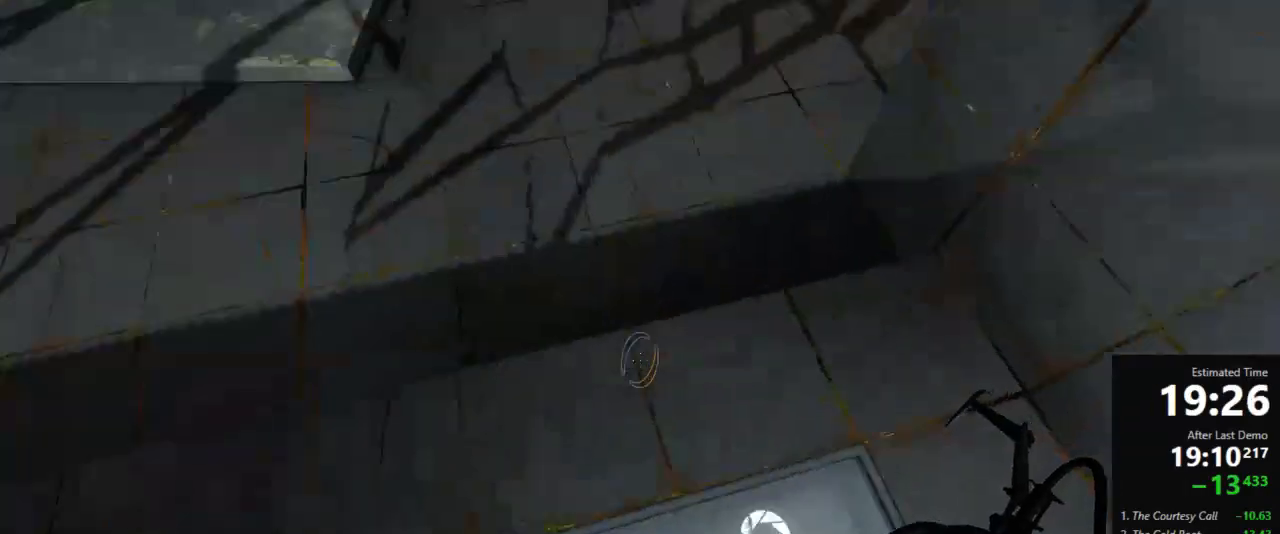
{"keys": [], "mouse": [], "events": [[67, "a", "down"], [133, "s", "up"], [267, "a", "up"], [422, "a", "down"], [467, "a", "up"]]}
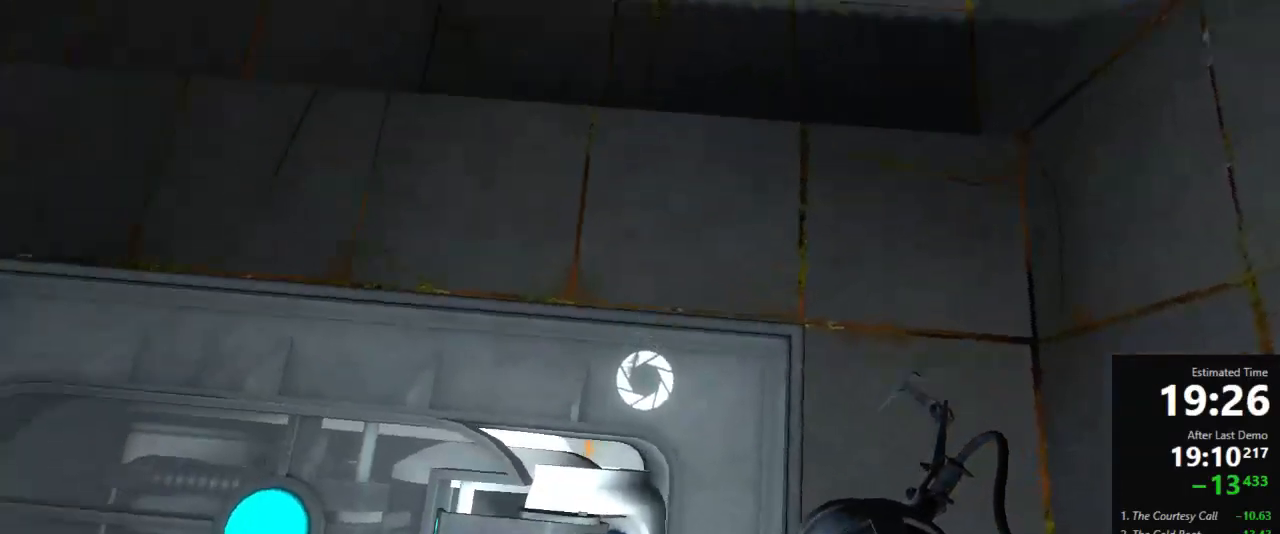
{"keys": [], "mouse": [], "events": [[111, "s", "down"], [178, "s", "up"], [378, "a", "down"], [444, "a", "up"]]}
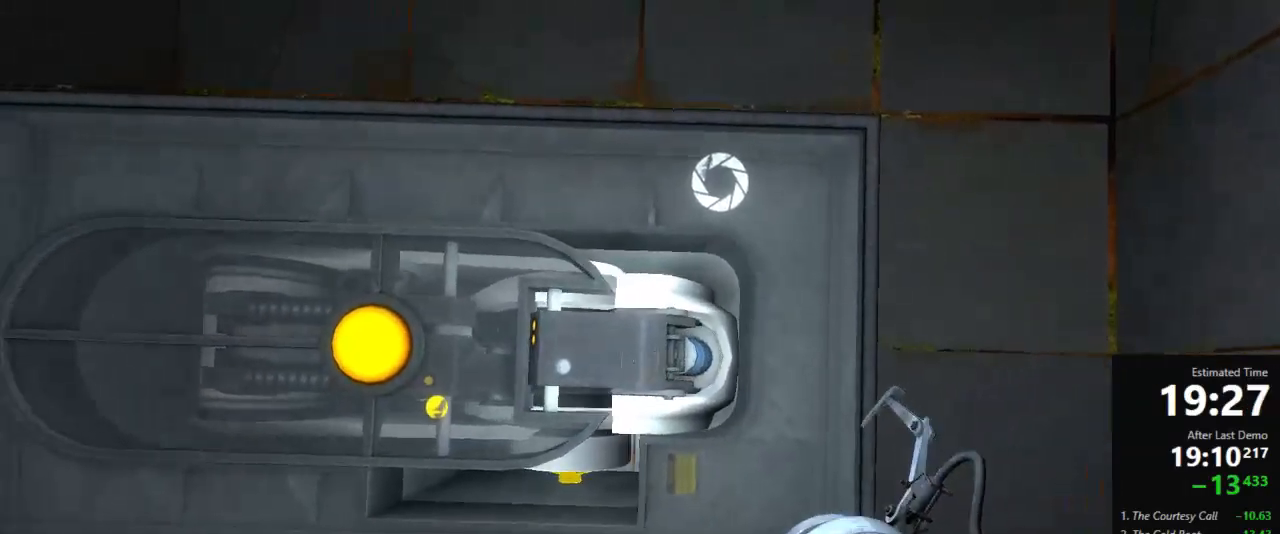
{"keys": [], "mouse": [], "events": [[356, "d", "down"], [378, "d", "up"]]}
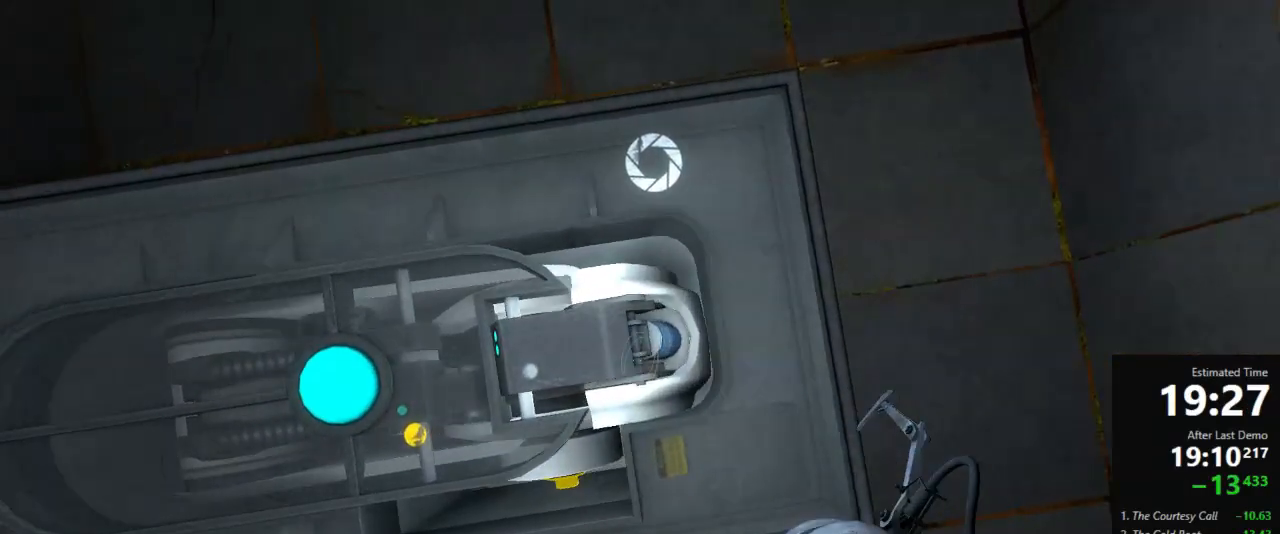
{"keys": [], "mouse": [], "events": [[200, "a", "down"], [222, "a", "up"]]}
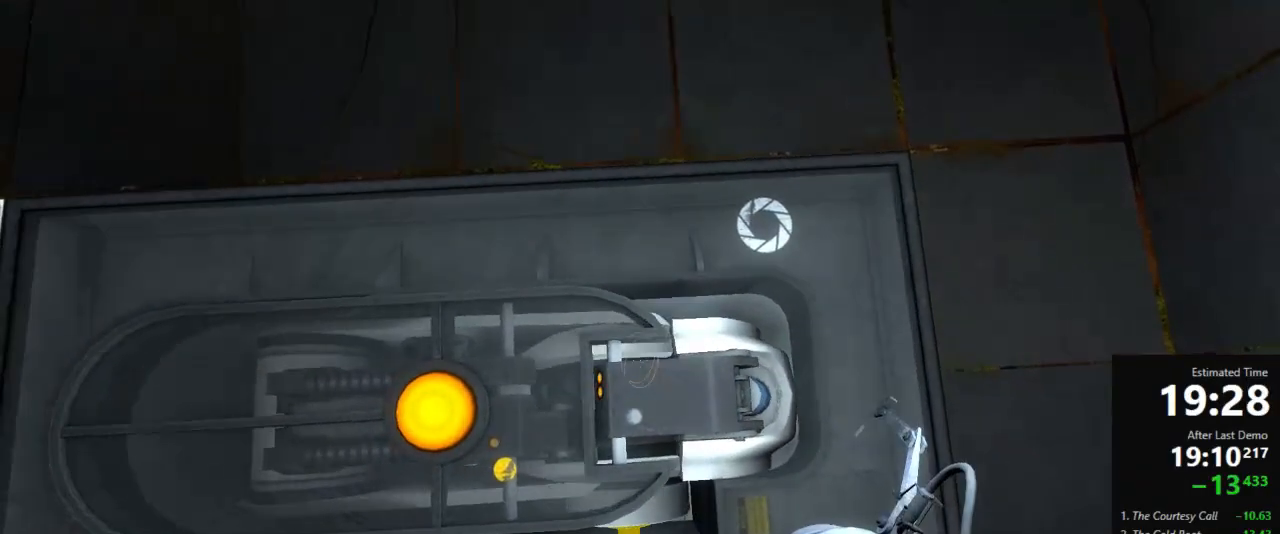
{"keys": [], "mouse": [], "events": [[67, "d", "down"], [89, "d", "up"]]}
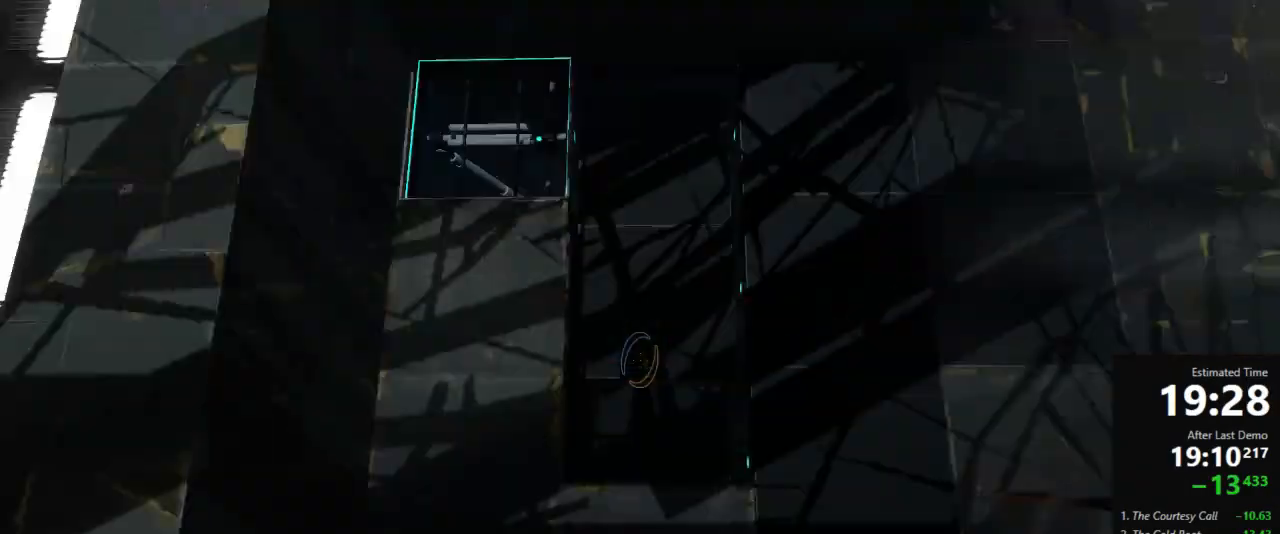
{"keys": [], "mouse": [], "events": []}
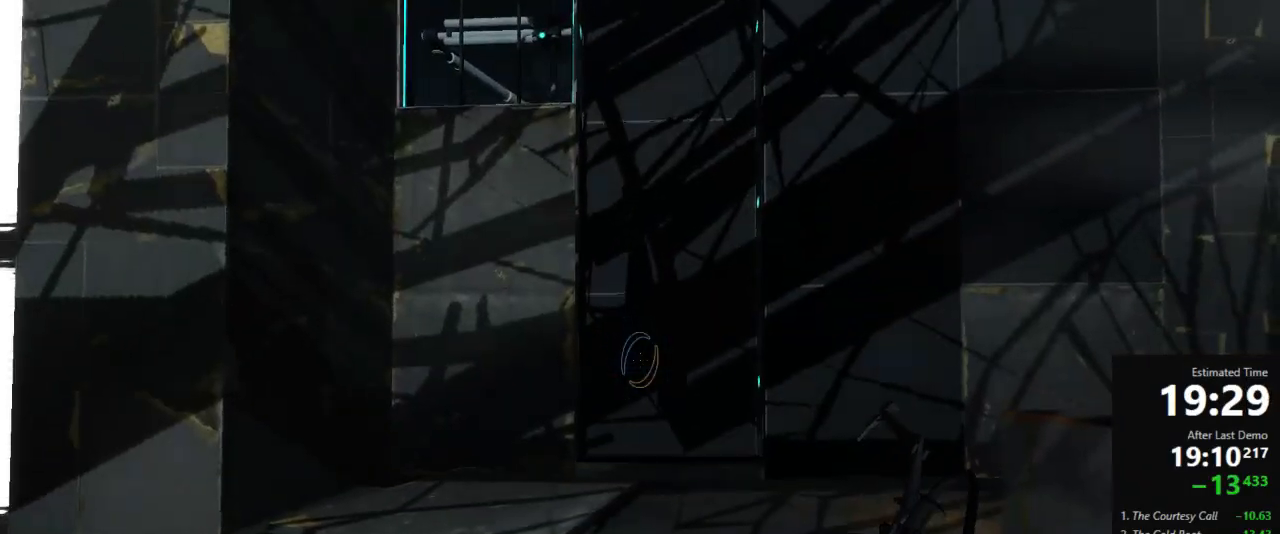
{"keys": [], "mouse": [], "events": []}
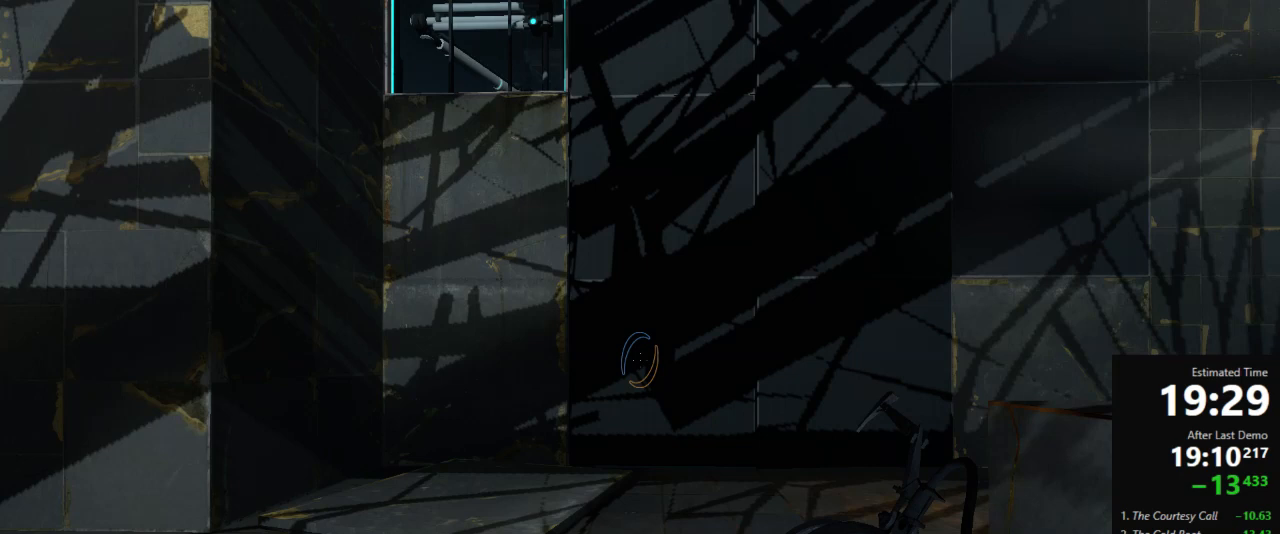
{"keys": [], "mouse": [], "events": []}
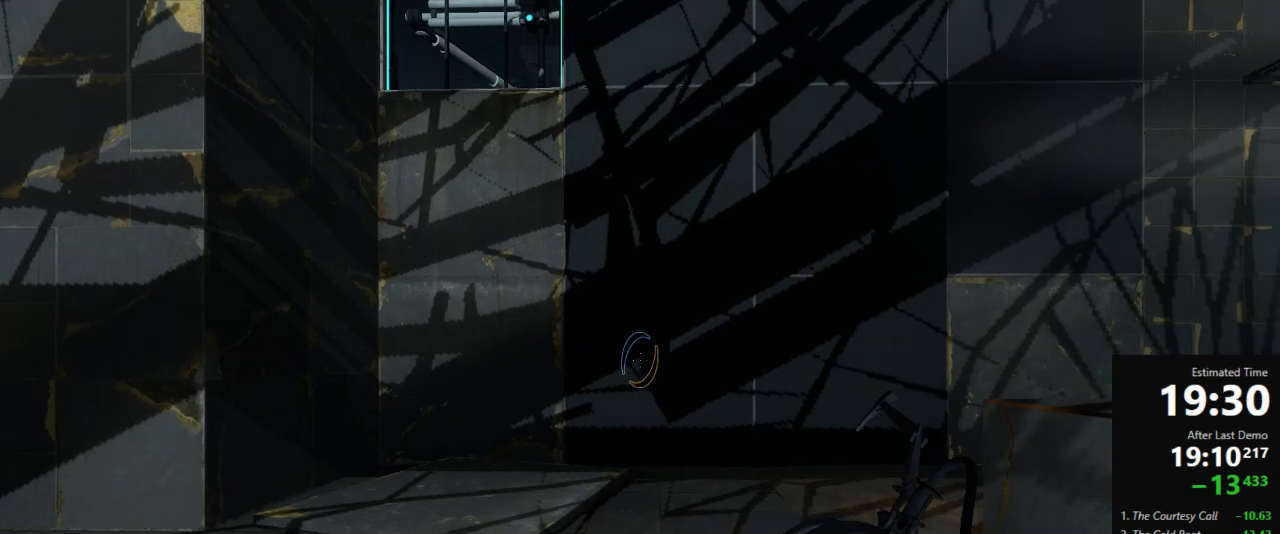
{"keys": [], "mouse": [], "events": []}
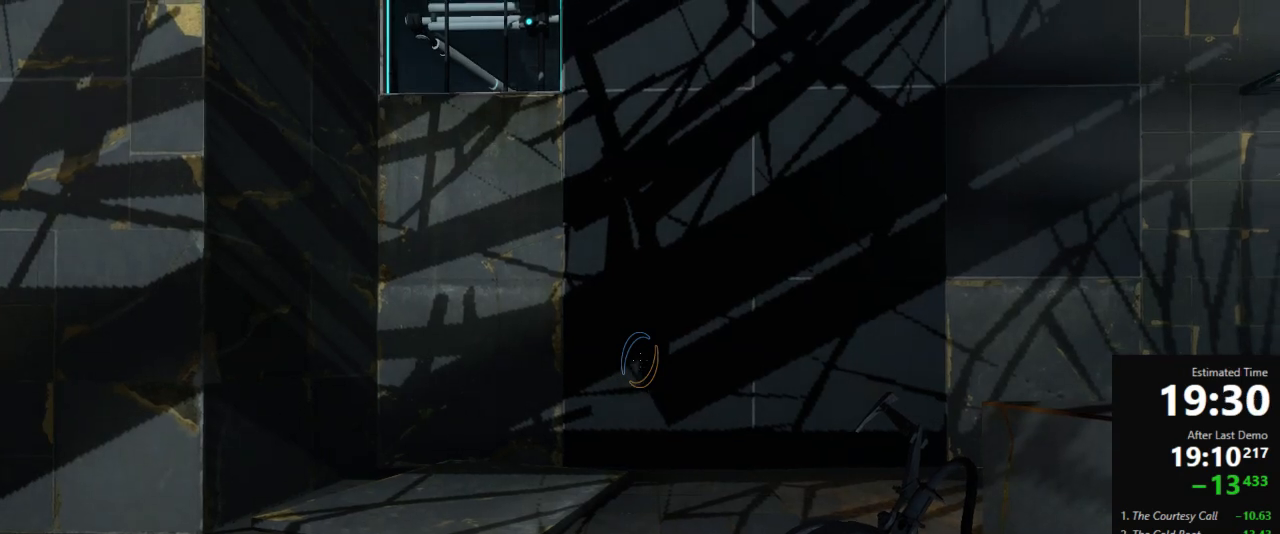
{"keys": [], "mouse": [], "events": []}
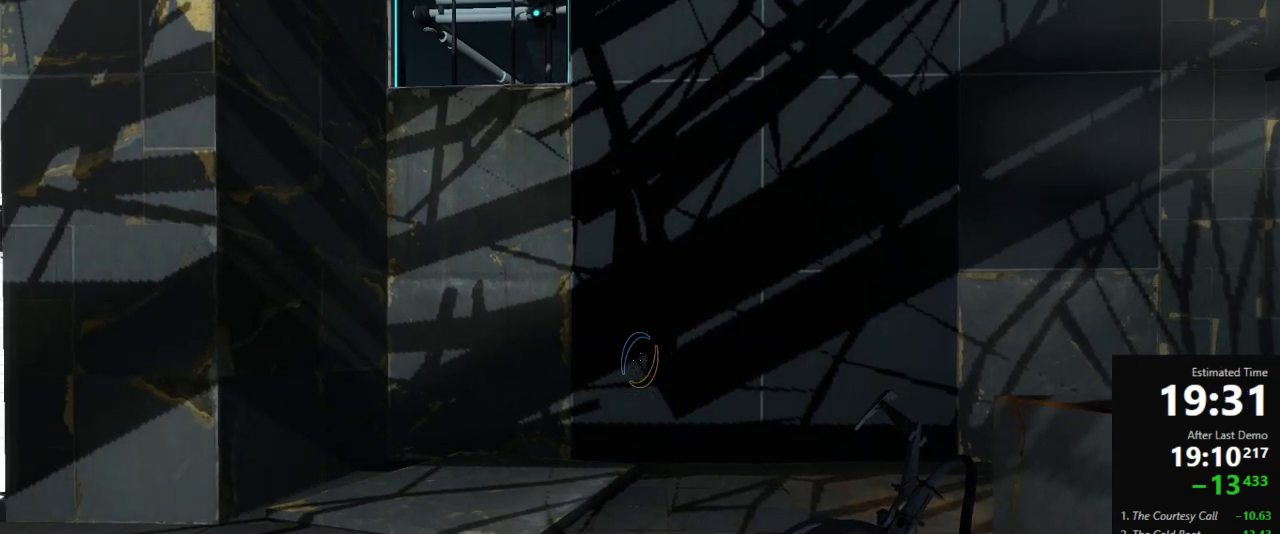
{"keys": [], "mouse": [], "events": []}
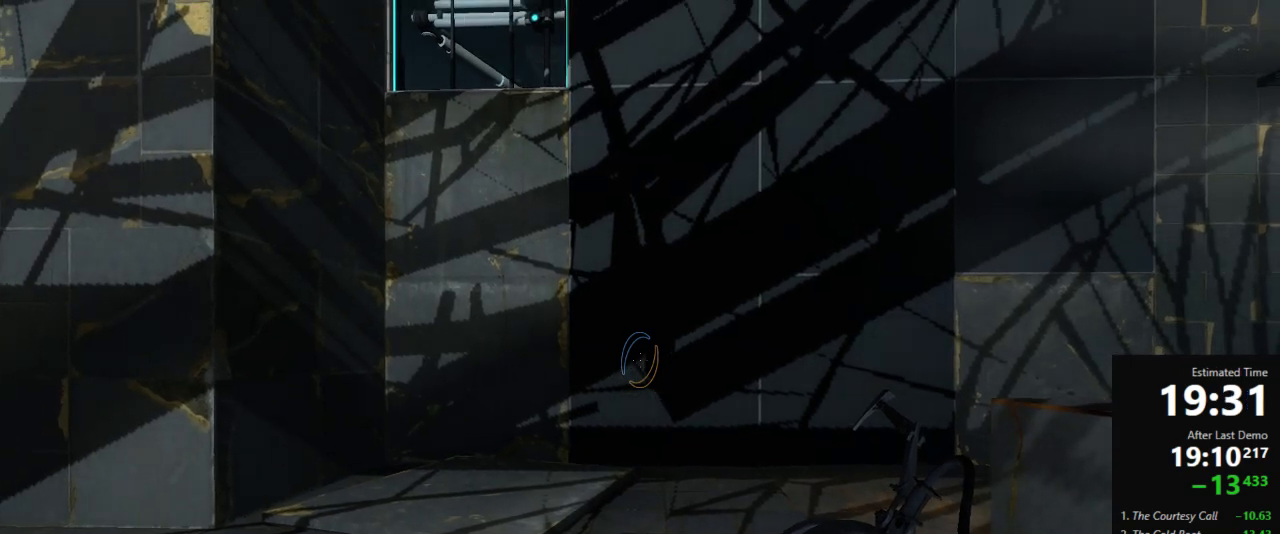
{"keys": [], "mouse": [], "events": []}